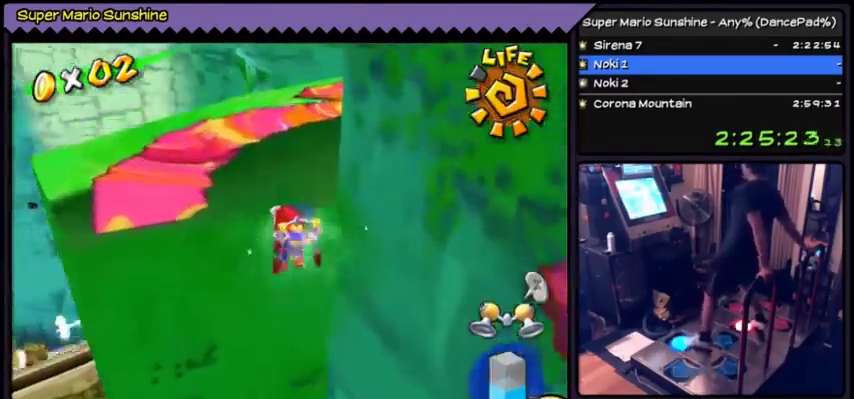
Gameplay with a controller (Nintendo layout); each line is a JSON object with the inputs held at the frame after it. "events" lists button and stick changes between this image and that frame as [ms after this image, input, new state], when the widget could be followed in between. Not read: DPAD_RIGHT L3 R3.
{"buttons": ["A", "DPAD_UP"], "events": [[201, "Y", "up"], [301, "A", "down"]]}
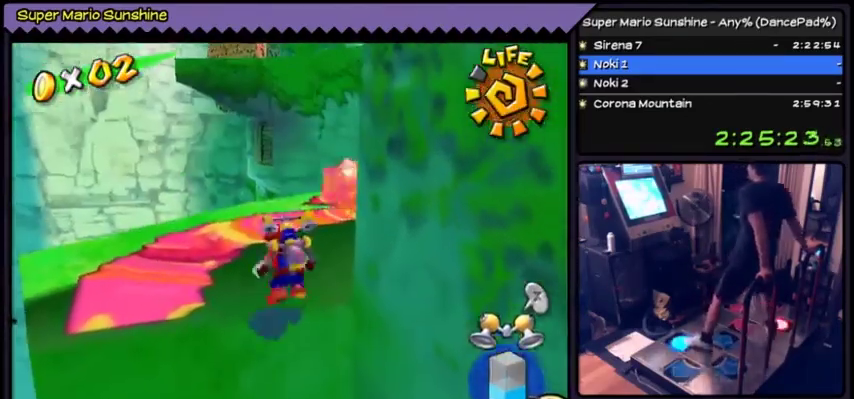
{"buttons": ["A", "DPAD_UP"], "events": [[167, "A", "up"], [434, "A", "down"]]}
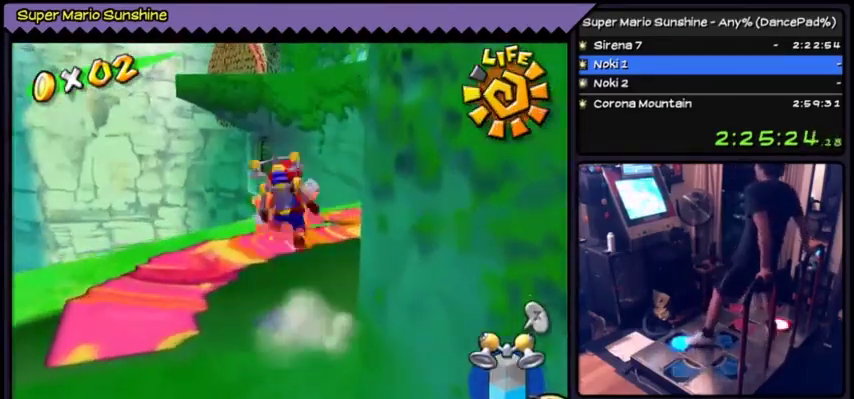
{"buttons": ["Y", "DPAD_UP"], "events": [[301, "A", "up"], [434, "Y", "down"]]}
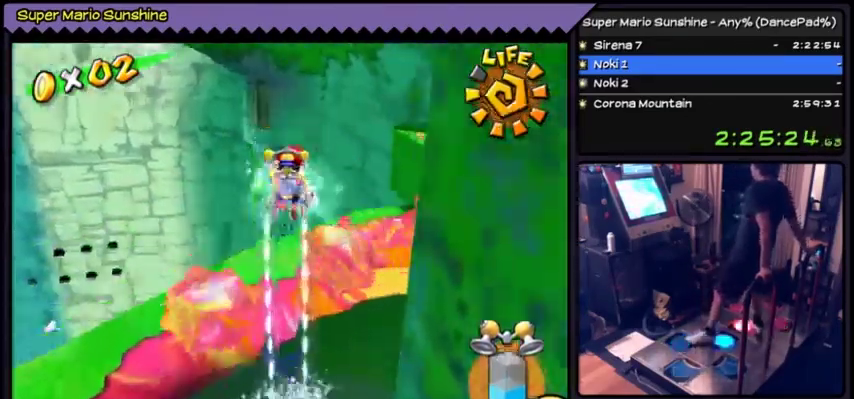
{"buttons": ["Y"], "events": [[333, "DPAD_UP", "up"]]}
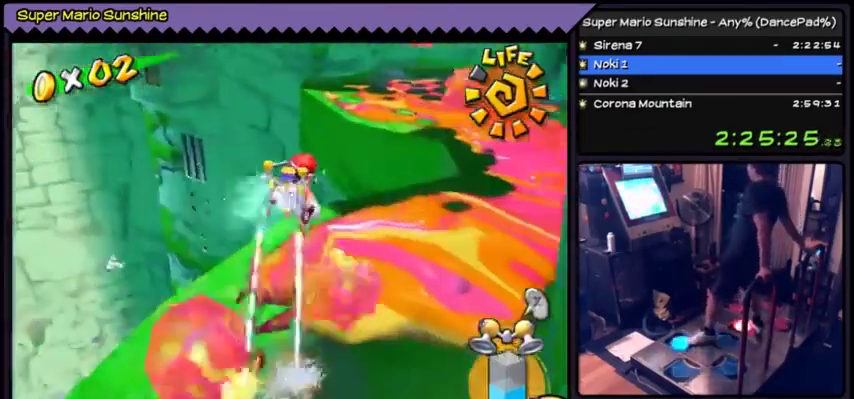
{"buttons": ["Y", "DPAD_UP"], "events": [[134, "DPAD_UP", "down"]]}
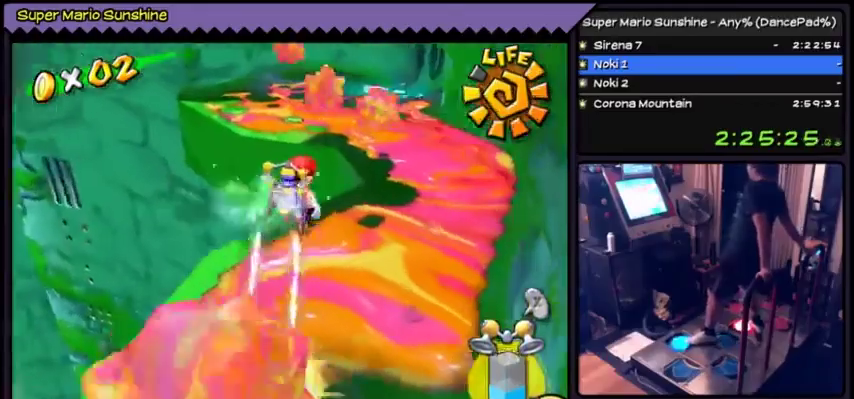
{"buttons": ["Y", "DPAD_UP"], "events": []}
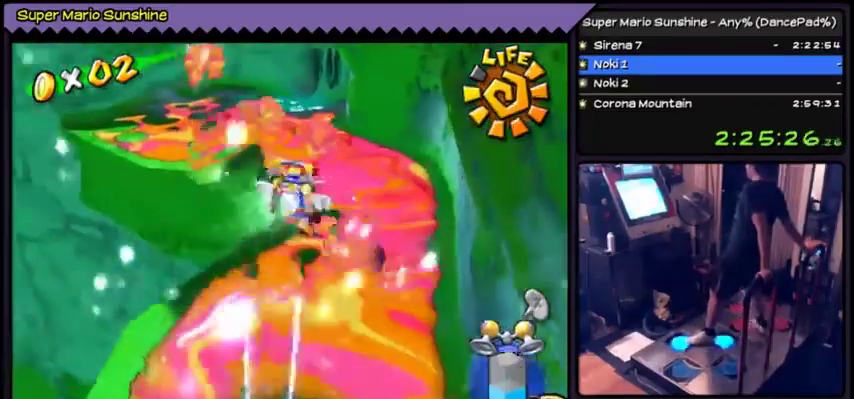
{"buttons": ["DPAD_UP"], "events": [[167, "Y", "up"]]}
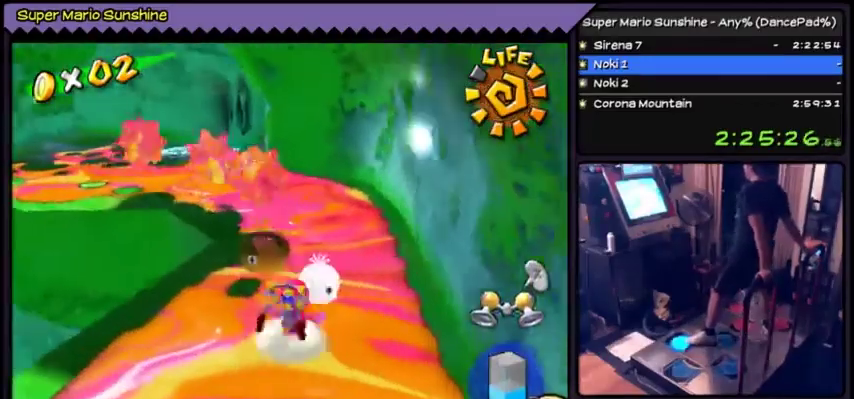
{"buttons": ["DPAD_UP"], "events": [[67, "A", "down"], [467, "A", "up"]]}
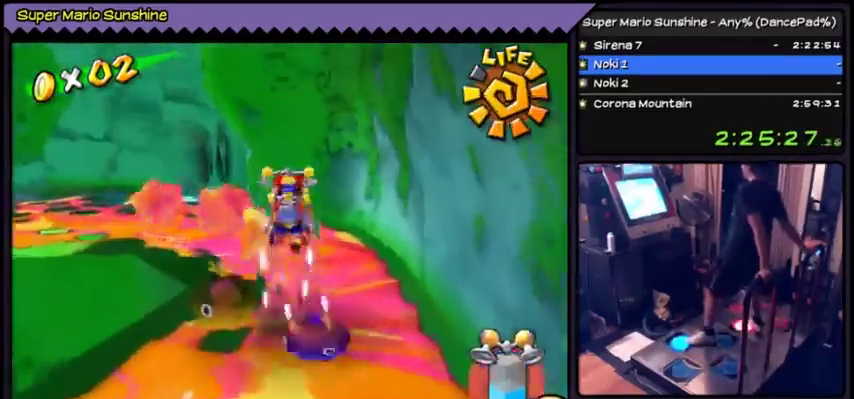
{"buttons": ["Y", "DPAD_UP"], "events": [[167, "Y", "down"]]}
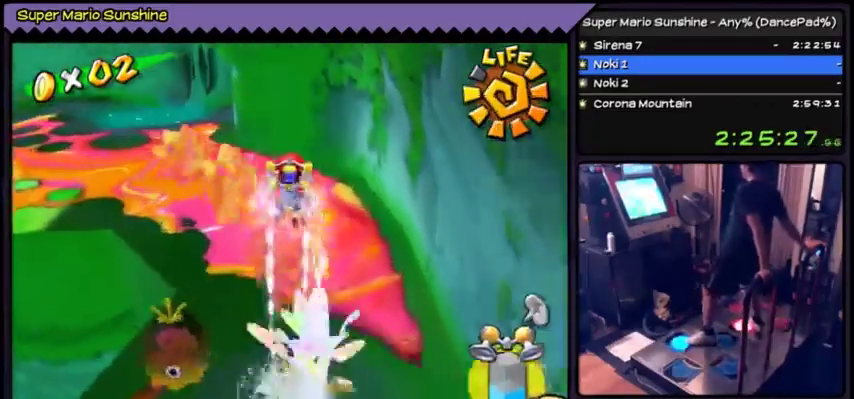
{"buttons": ["Y", "DPAD_UP"], "events": []}
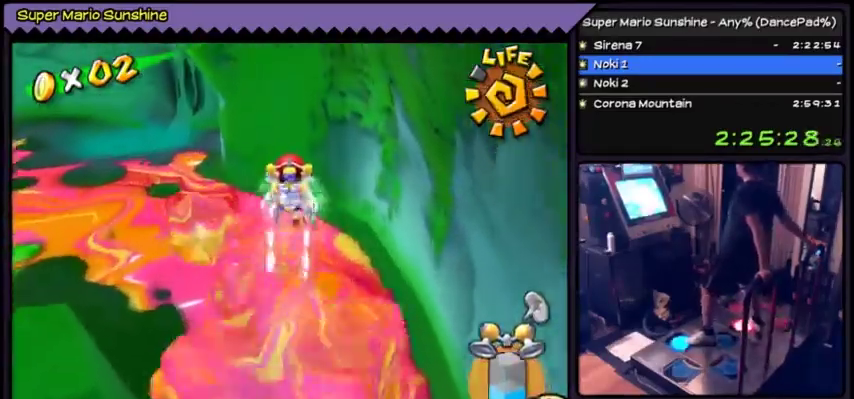
{"buttons": ["Y", "DPAD_UP"], "events": []}
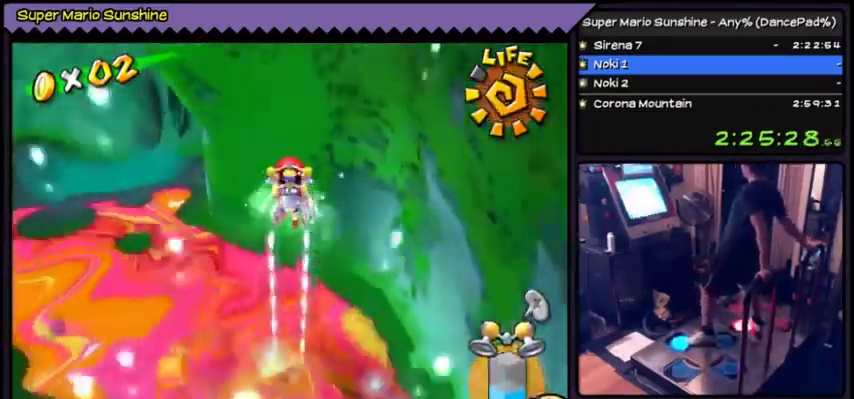
{"buttons": ["Y"], "events": [[267, "DPAD_UP", "up"]]}
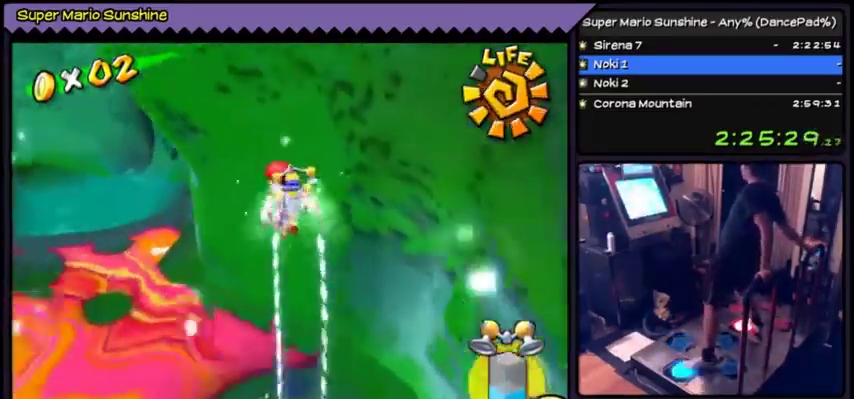
{"buttons": ["Y"], "events": [[34, "DPAD_LEFT", "down"], [501, "DPAD_LEFT", "up"]]}
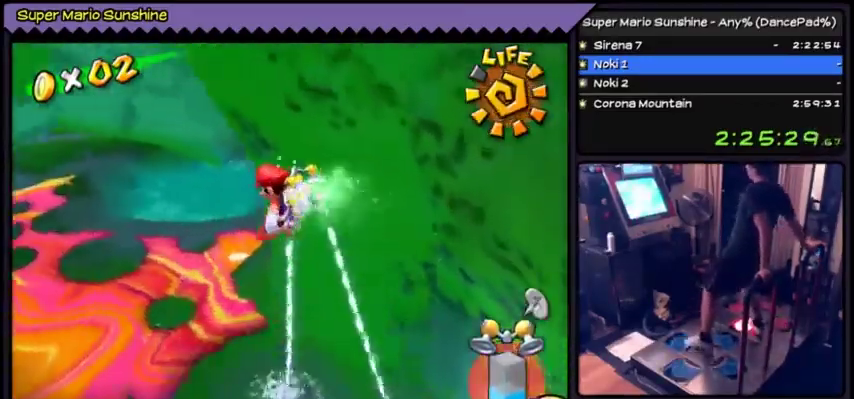
{"buttons": ["DPAD_UP"], "events": [[67, "DPAD_UP", "down"], [400, "Y", "up"]]}
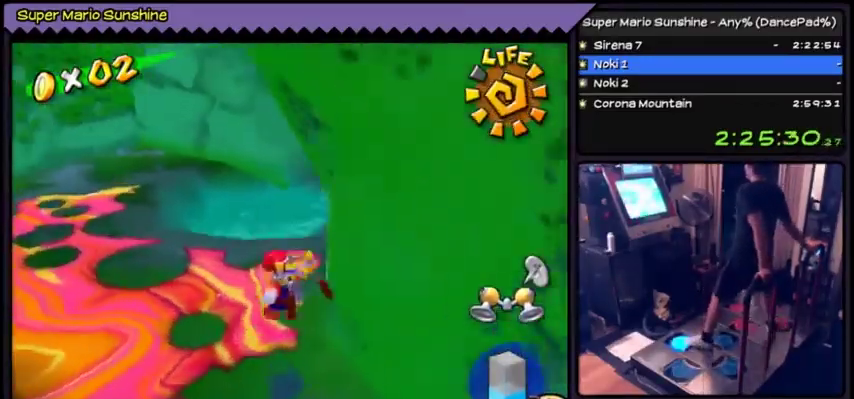
{"buttons": ["A", "DPAD_UP"], "events": [[234, "A", "down"]]}
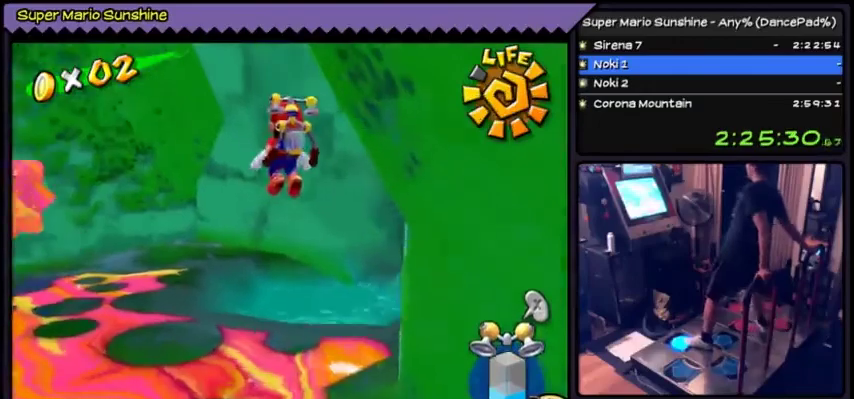
{"buttons": ["Y", "DPAD_UP"], "events": [[33, "A", "up"], [367, "Y", "down"], [434, "Y", "up"], [500, "Y", "down"]]}
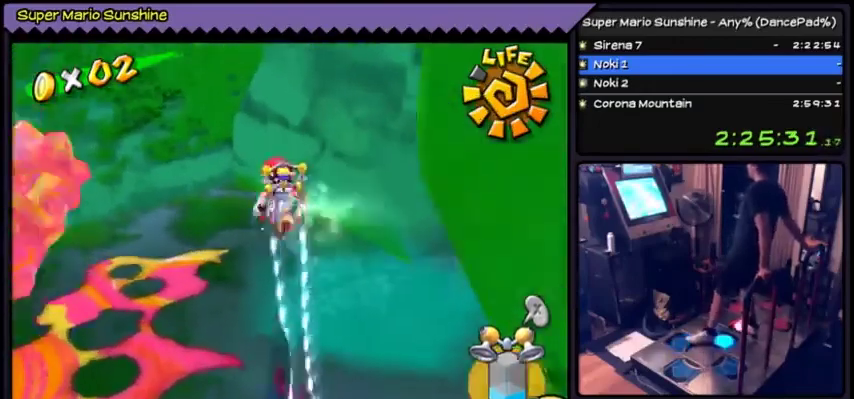
{"buttons": [], "events": [[201, "DPAD_UP", "up"], [201, "Y", "up"]]}
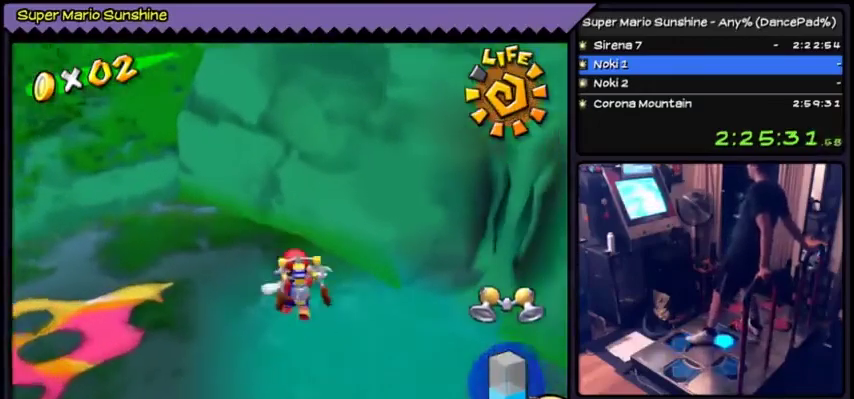
{"buttons": ["DPAD_UP"], "events": [[500, "DPAD_UP", "down"]]}
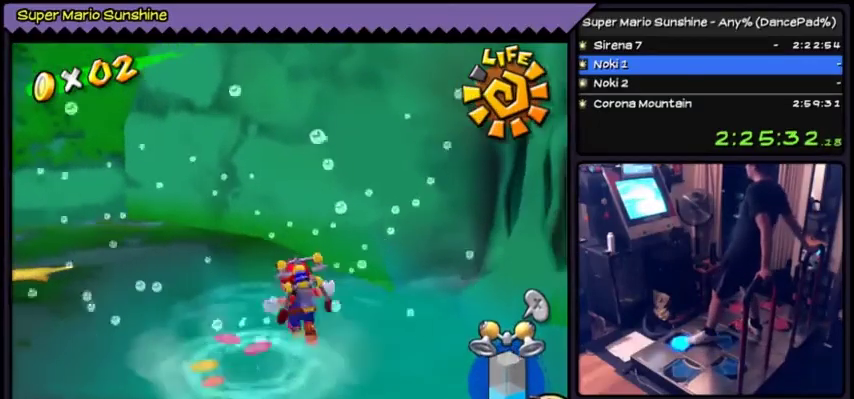
{"buttons": ["Y"], "events": [[234, "Y", "down"], [367, "DPAD_UP", "up"]]}
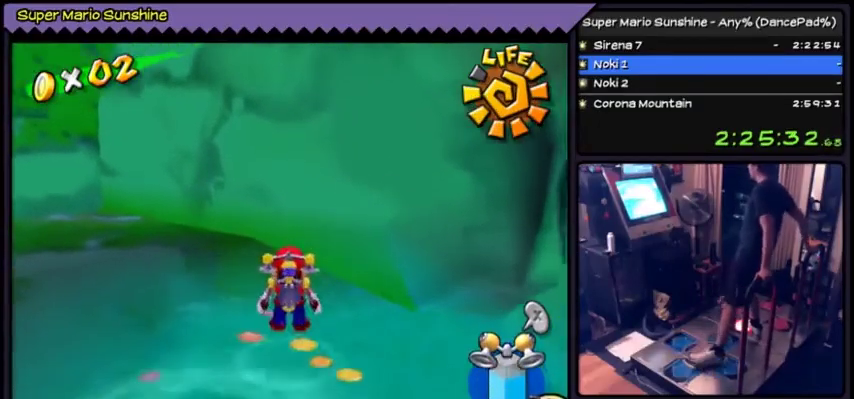
{"buttons": ["Y", "DPAD_DOWN"], "events": [[167, "DPAD_DOWN", "down"]]}
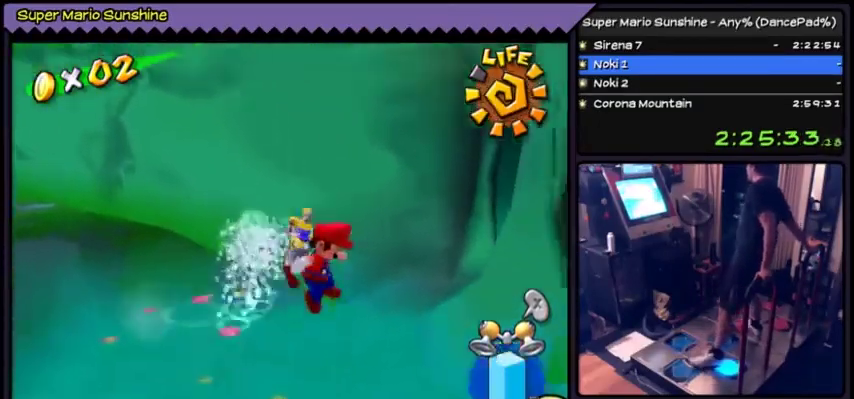
{"buttons": ["DPAD_LEFT"], "events": [[34, "Y", "up"], [234, "DPAD_DOWN", "up"], [367, "DPAD_LEFT", "down"]]}
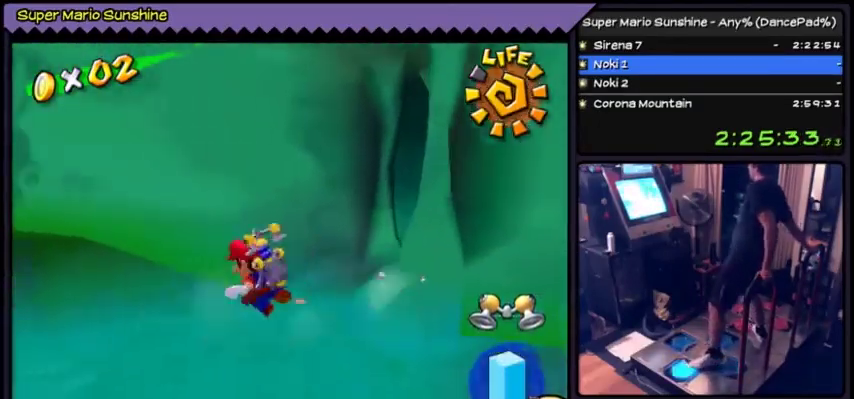
{"buttons": ["DPAD_LEFT"], "events": []}
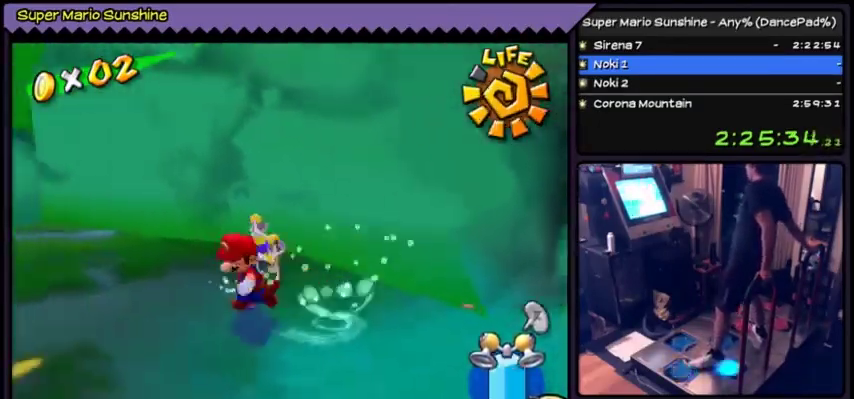
{"buttons": ["DPAD_DOWN"], "events": [[34, "DPAD_LEFT", "up"], [234, "DPAD_DOWN", "down"]]}
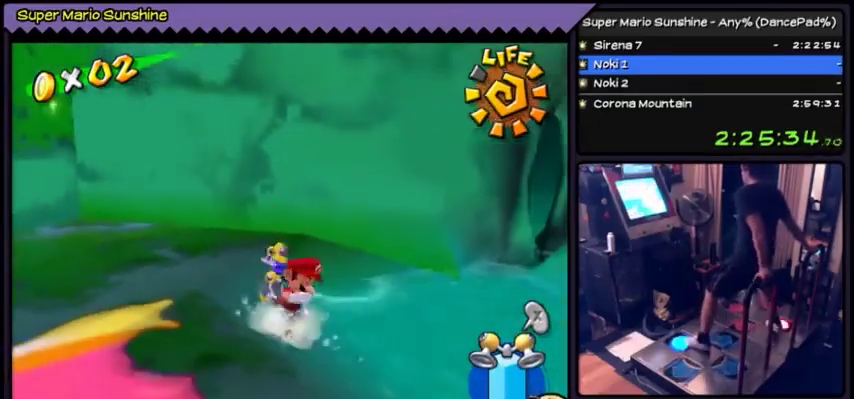
{"buttons": ["A", "DPAD_UP"], "events": [[100, "DPAD_DOWN", "up"], [167, "DPAD_UP", "down"], [300, "A", "down"]]}
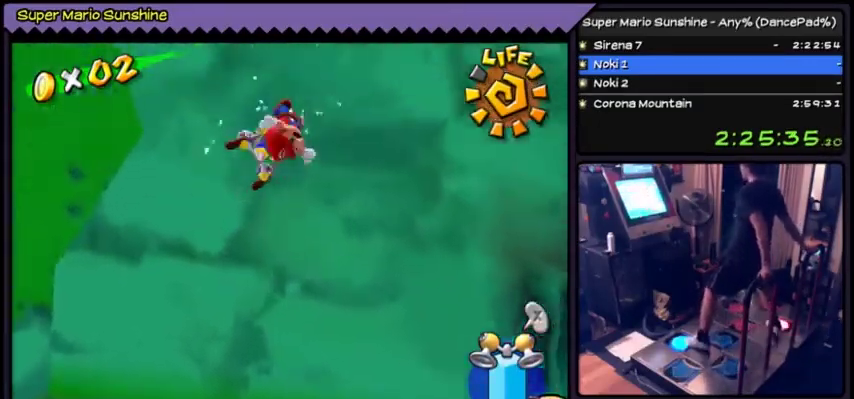
{"buttons": ["A", "DPAD_UP"], "events": [[301, "A", "up"], [401, "A", "down"]]}
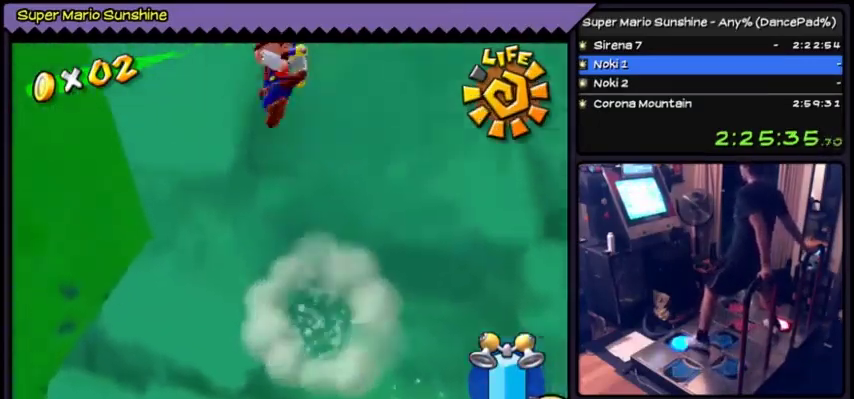
{"buttons": ["Y", "DPAD_UP"], "events": [[300, "A", "up"], [500, "Y", "down"]]}
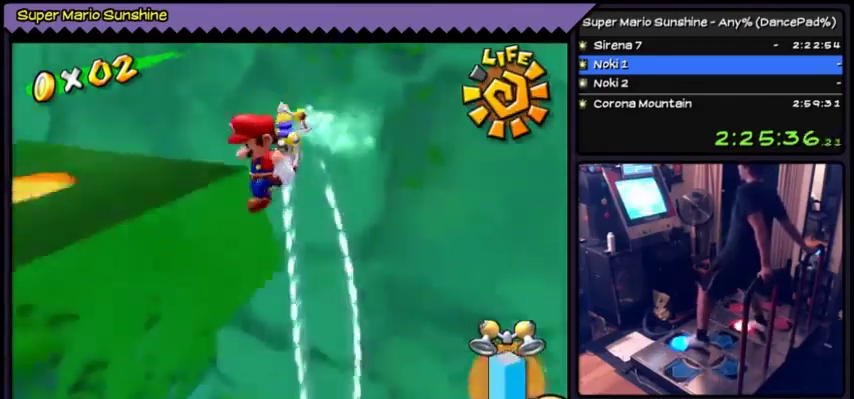
{"buttons": ["Y", "DPAD_UP"], "events": []}
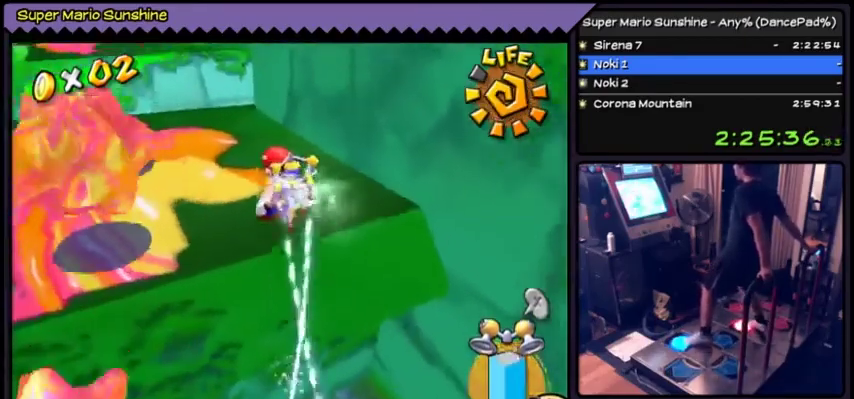
{"buttons": ["Y"], "events": [[367, "DPAD_UP", "up"]]}
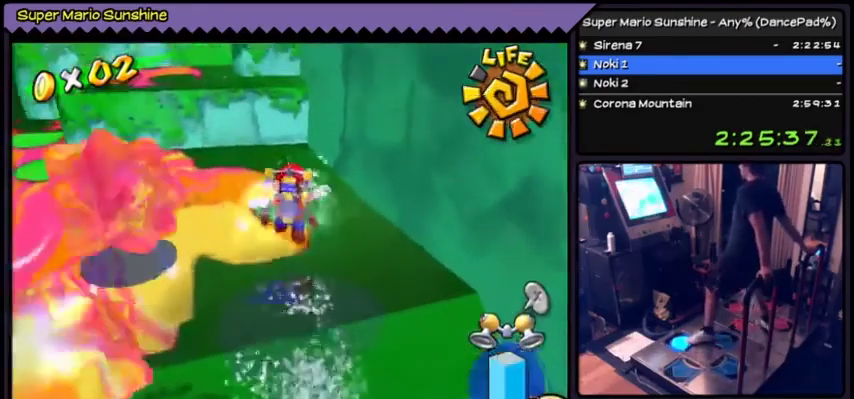
{"buttons": ["A", "DPAD_UP"], "events": [[67, "DPAD_UP", "down"], [134, "DPAD_UP", "up"], [201, "Y", "up"], [234, "DPAD_UP", "down"], [334, "A", "down"]]}
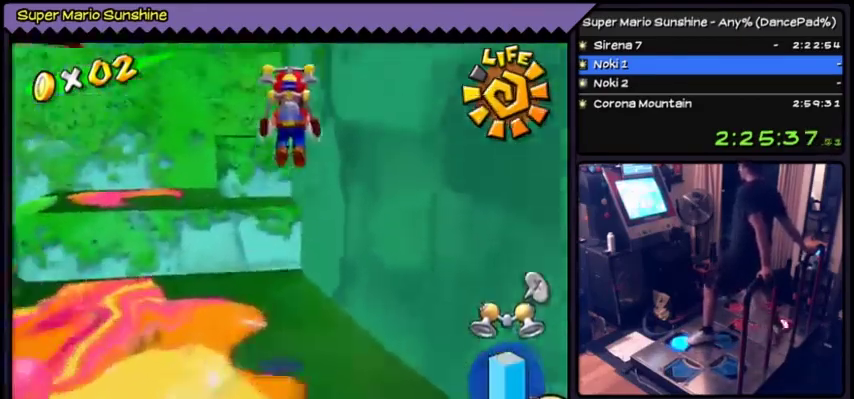
{"buttons": ["Y"], "events": [[200, "A", "up"], [367, "Y", "down"], [434, "DPAD_UP", "up"]]}
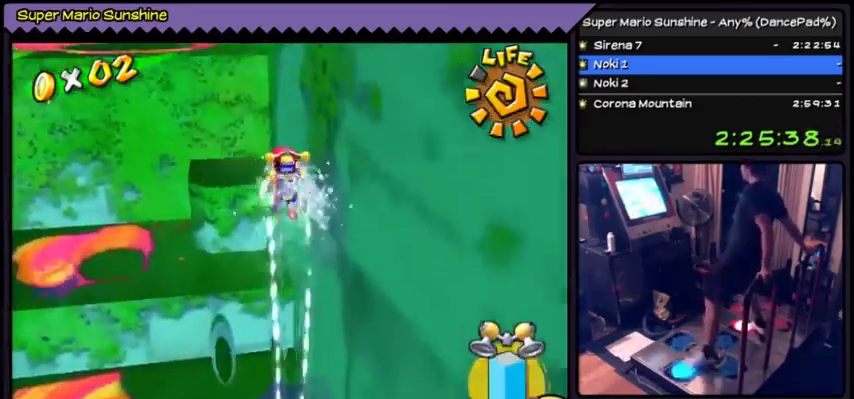
{"buttons": ["Y", "DPAD_UP"], "events": [[67, "DPAD_LEFT", "down"], [334, "DPAD_LEFT", "up"], [501, "DPAD_UP", "down"]]}